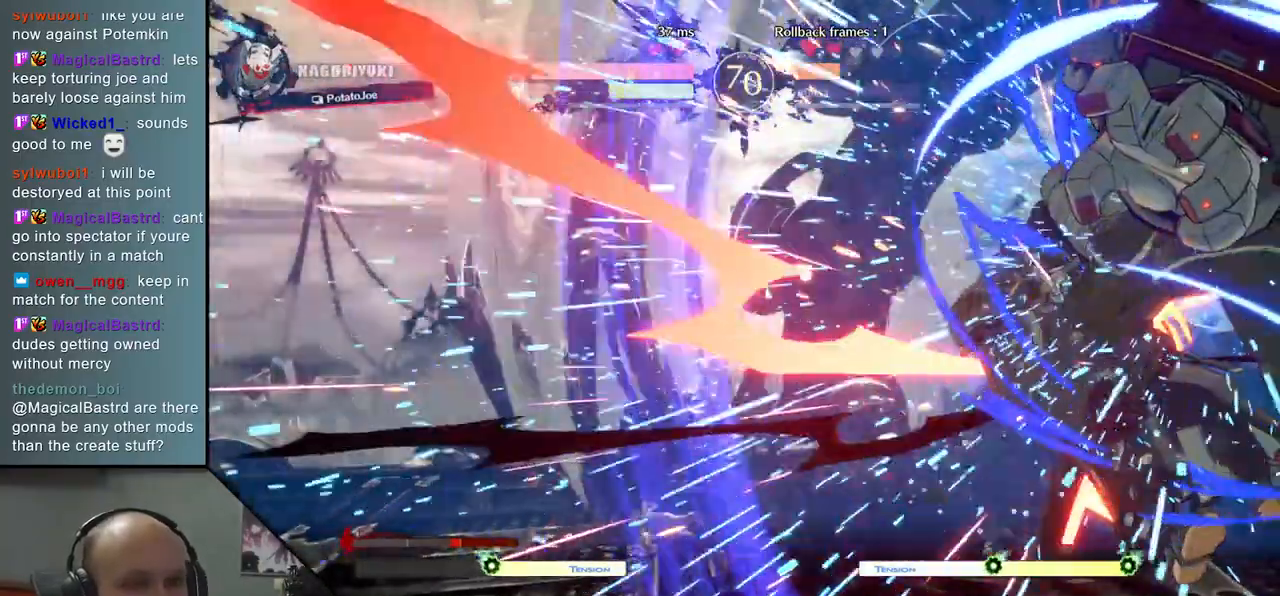
Gameplay with a controller (arcade stick); each line is a JSON object with the inputs held at the frame after it. "events" lists button and stick changes between this image and that frame as [ms after this image, input, new state], when the widget could be followed in between. Not read: L3 R3.
{"buttons": [], "left_stick": "left", "events": [[183, "left_stick", "down-right"], [300, "left_stick", "left"]]}
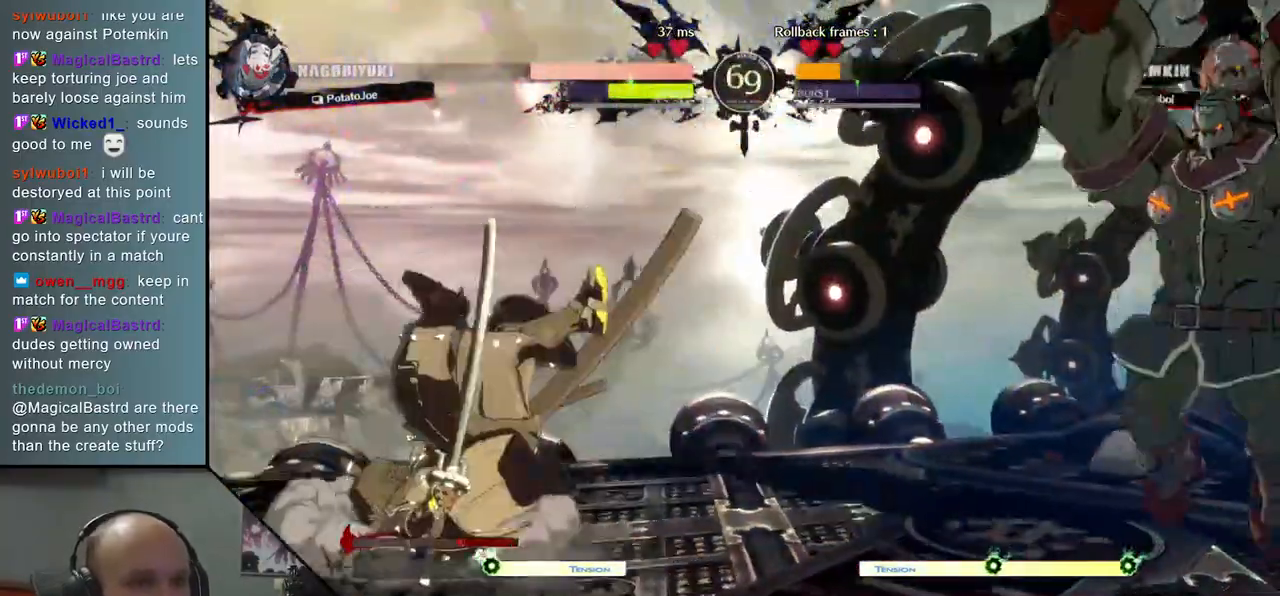
{"buttons": [], "left_stick": "right", "events": [[417, "left_stick", "right"]]}
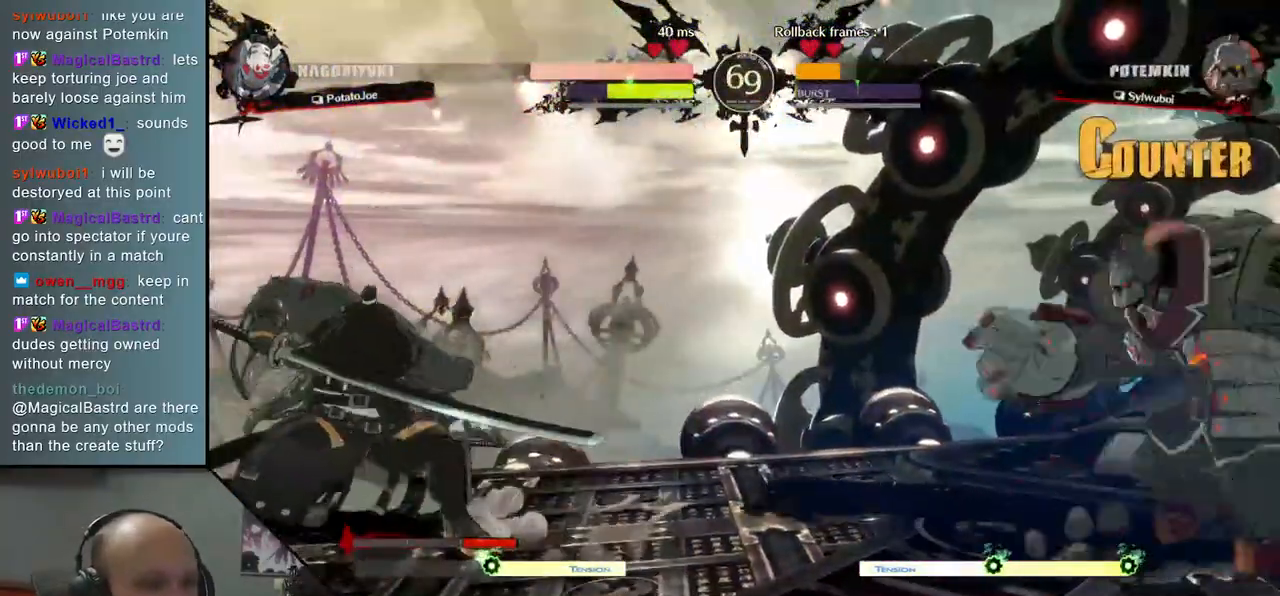
{"buttons": [], "left_stick": "left", "events": [[17, "left_stick", "up"], [67, "left_stick", "left"]]}
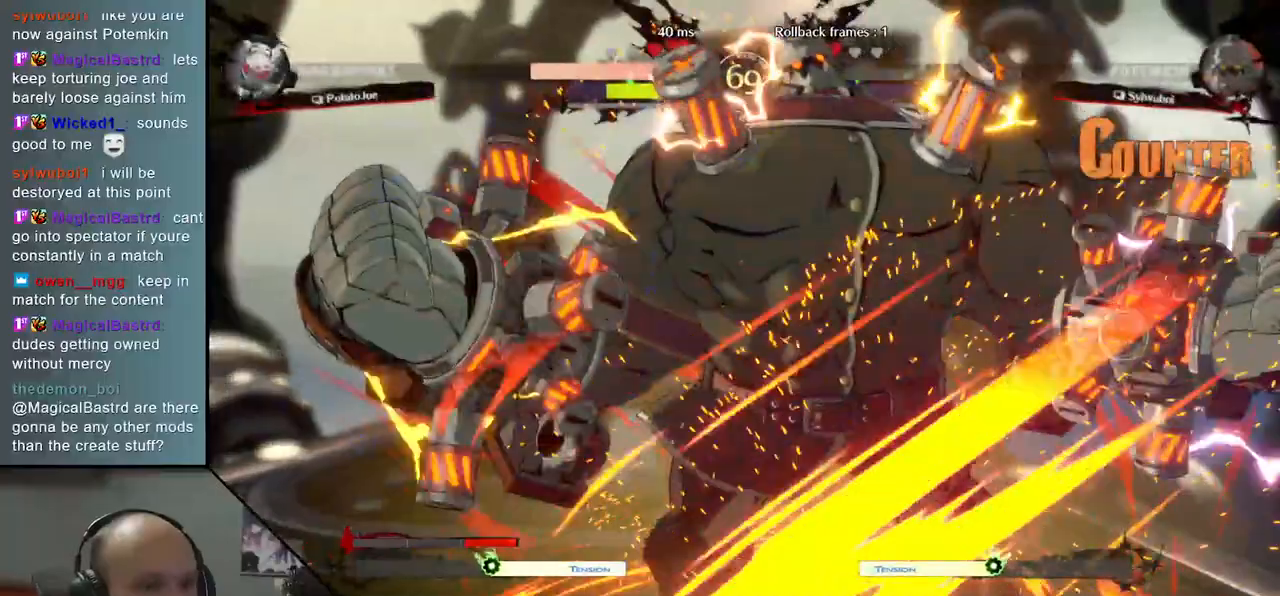
{"buttons": [], "left_stick": "left", "events": []}
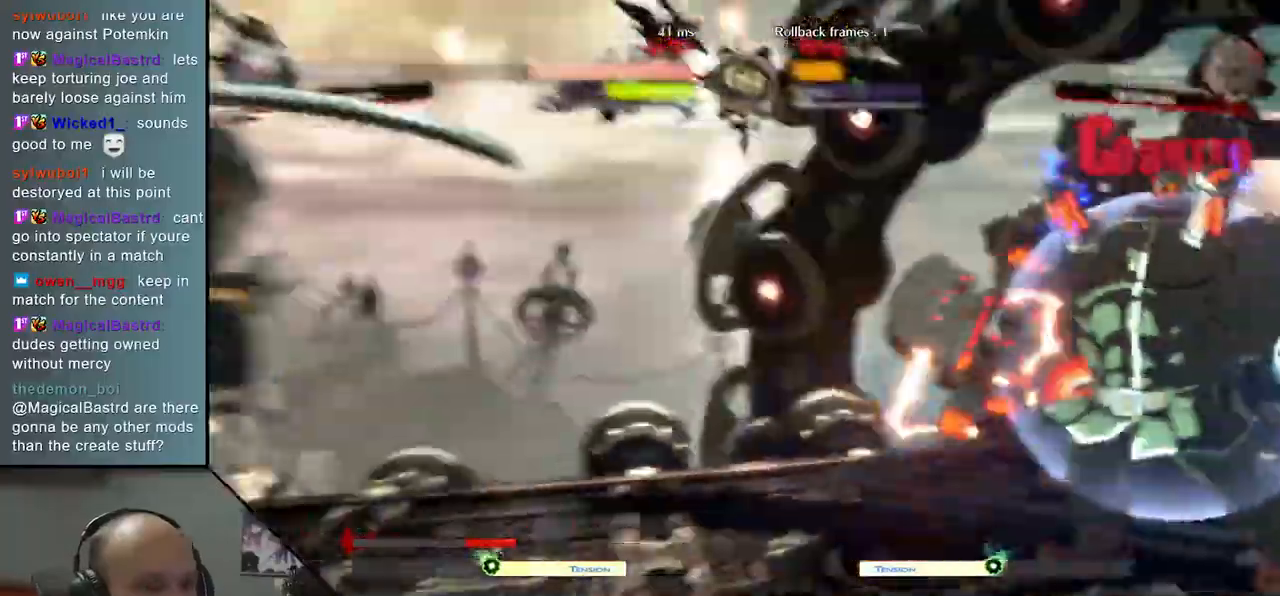
{"buttons": [], "left_stick": "left", "events": []}
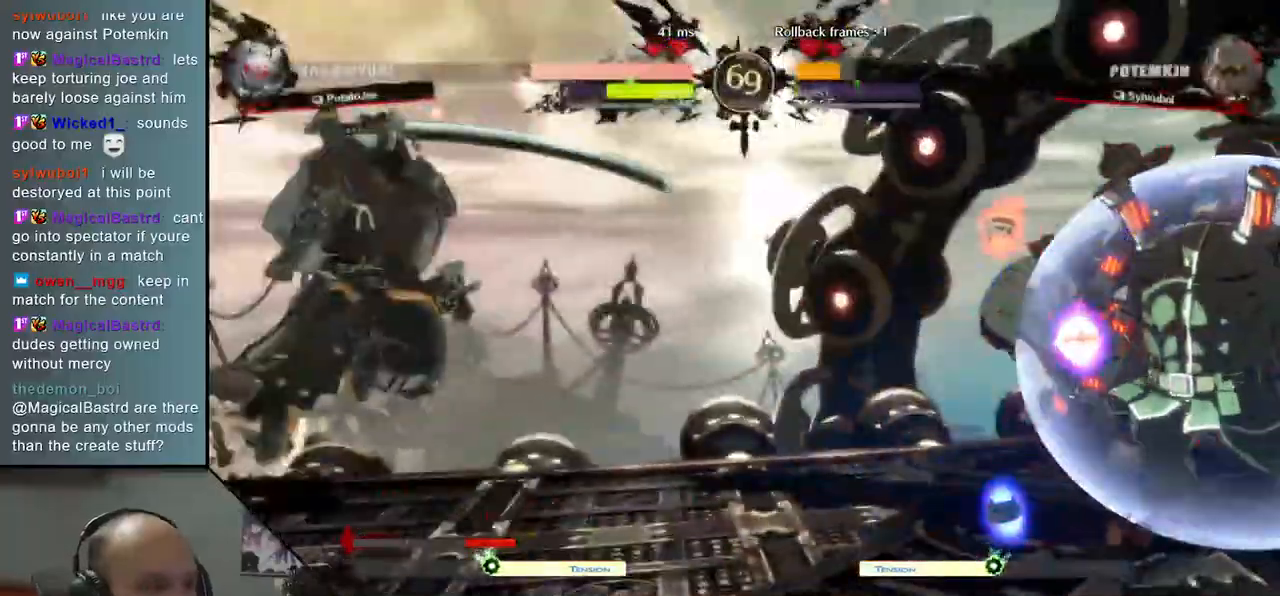
{"buttons": ["CIRCLE"], "left_stick": "left", "events": [[350, "CIRCLE", "down"]]}
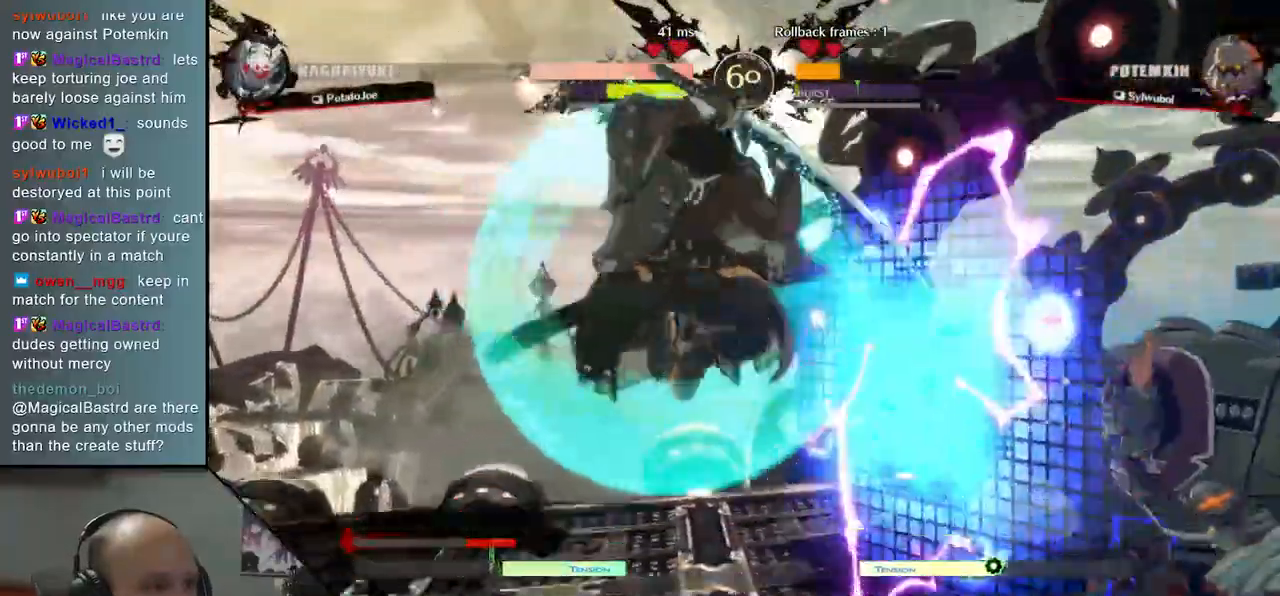
{"buttons": ["CIRCLE"], "left_stick": "left", "events": []}
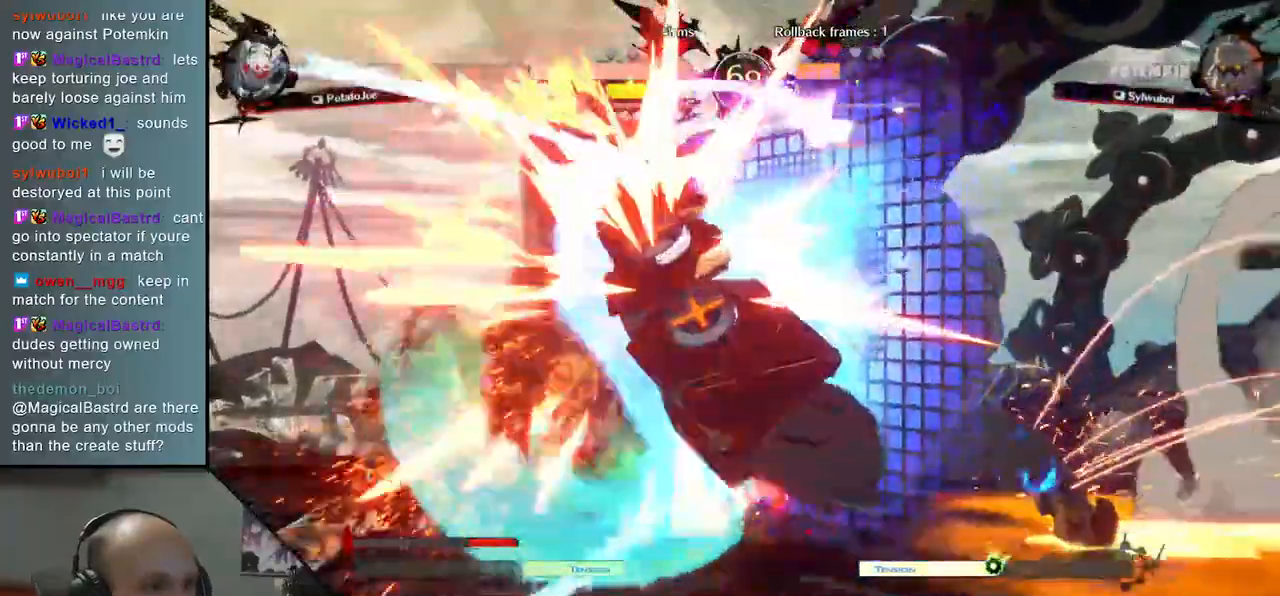
{"buttons": ["CIRCLE"], "left_stick": "down-left", "events": [[150, "left_stick", "down-left"]]}
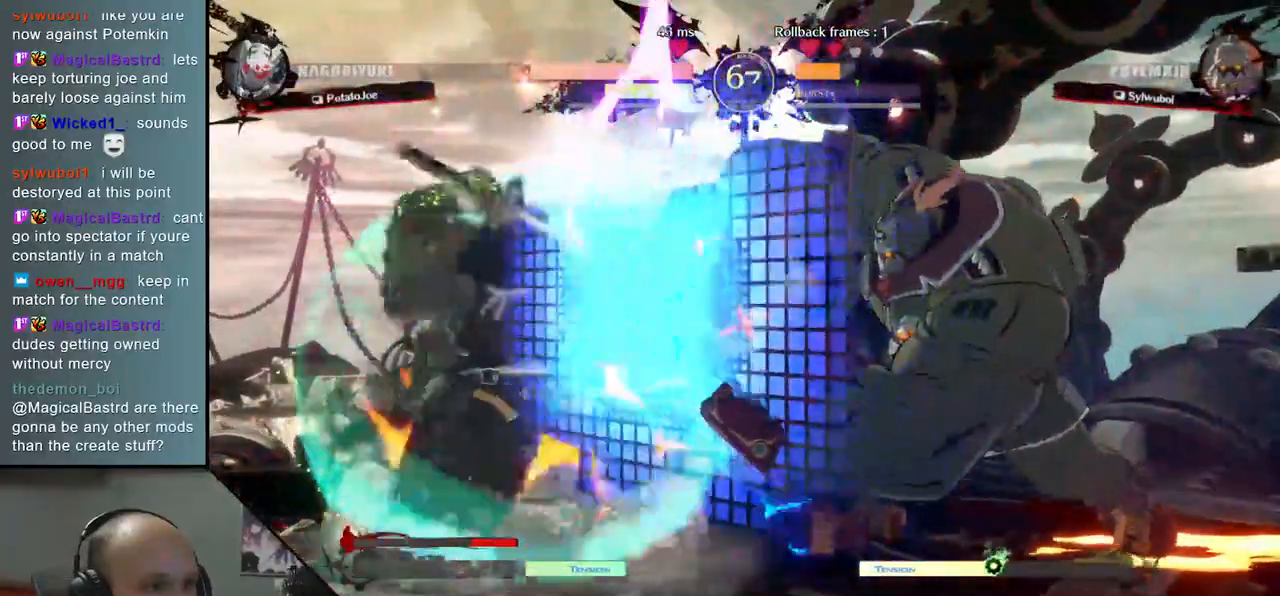
{"buttons": ["CIRCLE"], "left_stick": "down-left", "events": []}
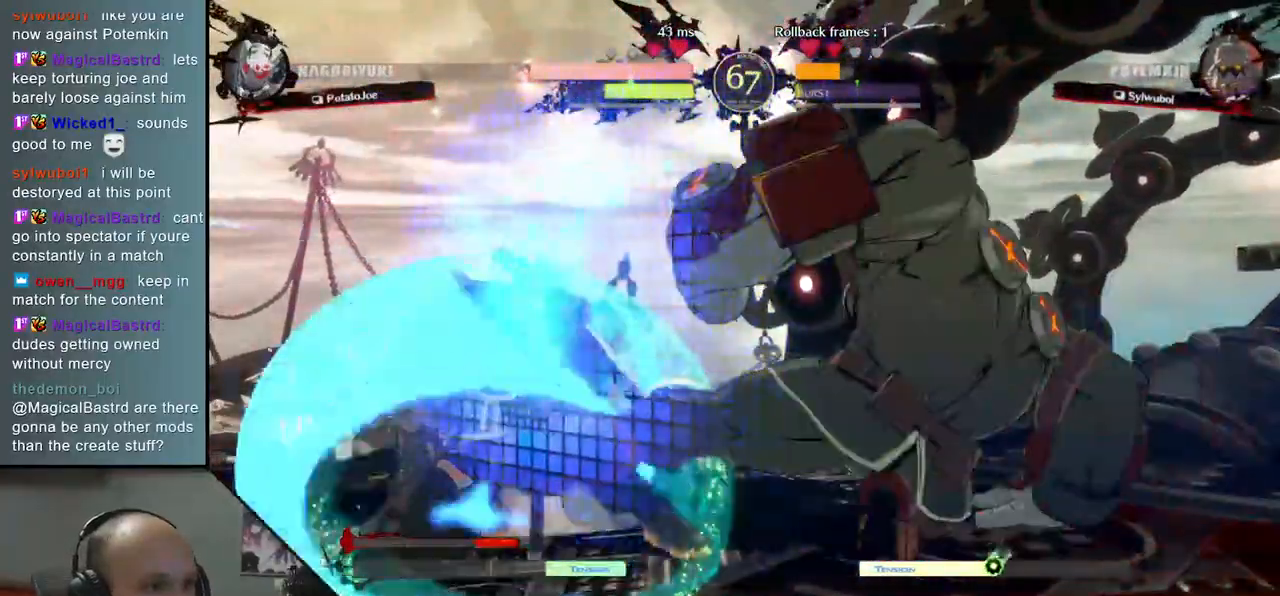
{"buttons": ["CIRCLE"], "left_stick": "down-left", "events": []}
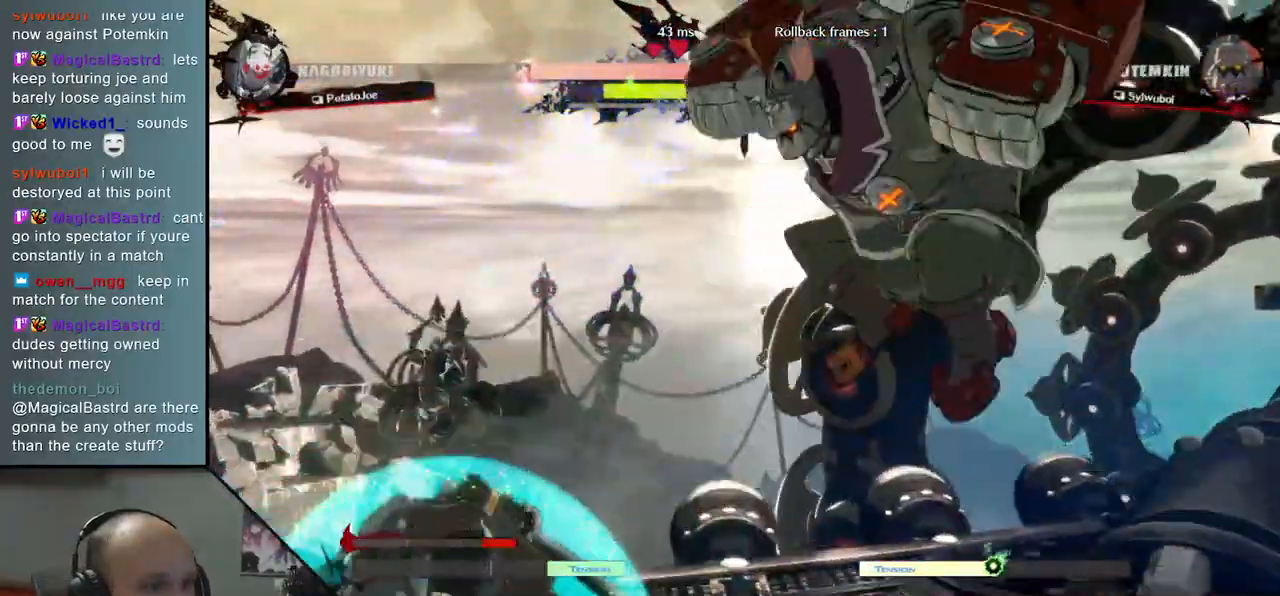
{"buttons": [], "left_stick": "left", "events": [[17, "CIRCLE", "up"], [200, "left_stick", "left"]]}
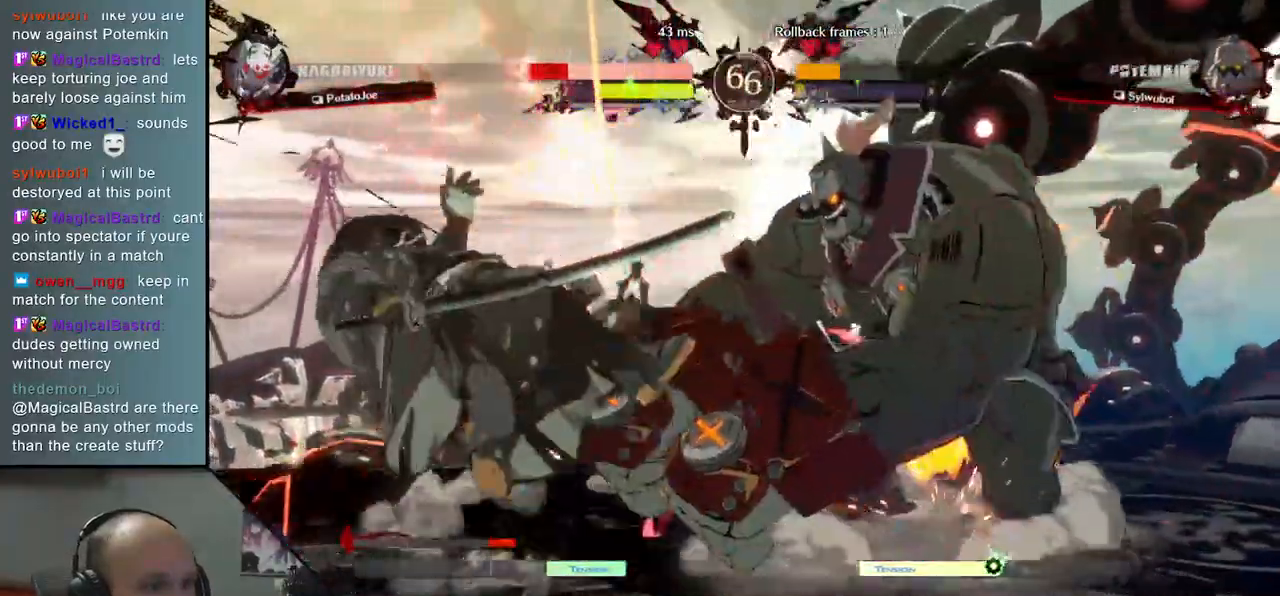
{"buttons": [], "left_stick": "left", "events": []}
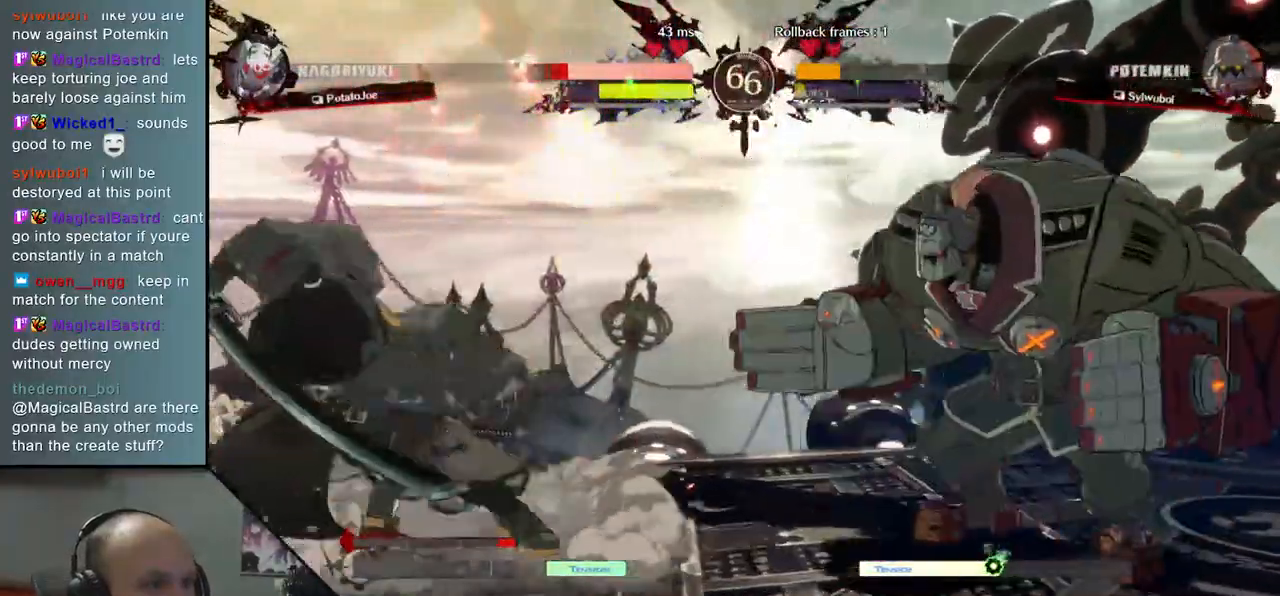
{"buttons": [], "left_stick": "down-left", "events": [[450, "left_stick", "down-left"]]}
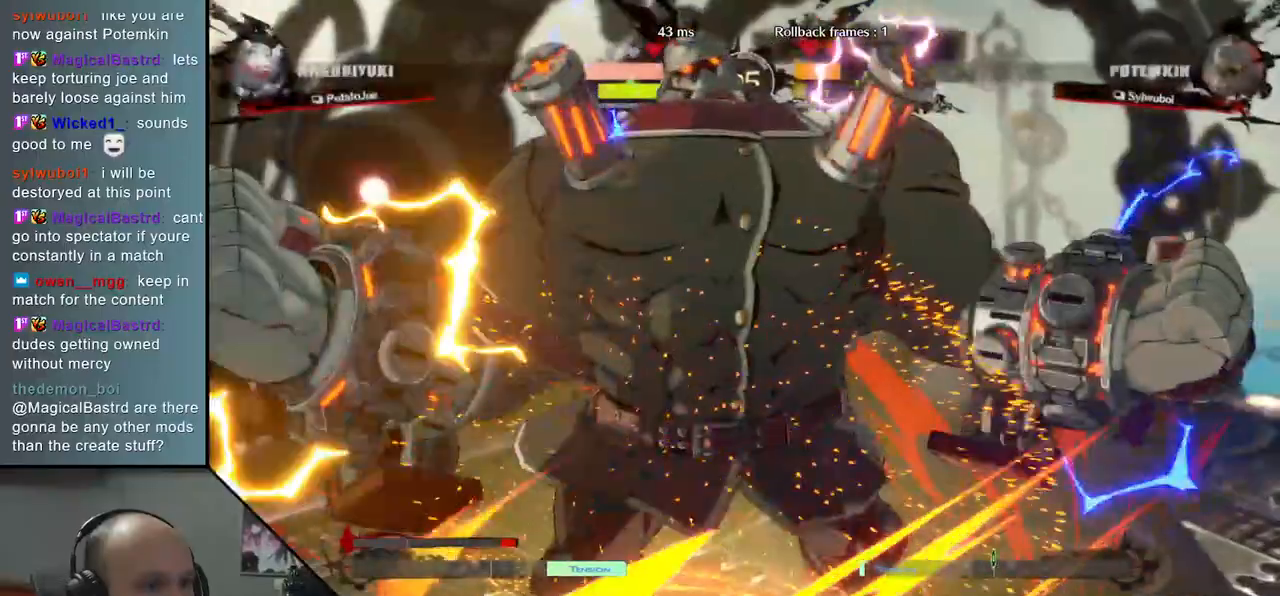
{"buttons": [], "left_stick": "left", "events": [[50, "SQUARE", "down"], [217, "SQUARE", "up"], [333, "left_stick", "left"]]}
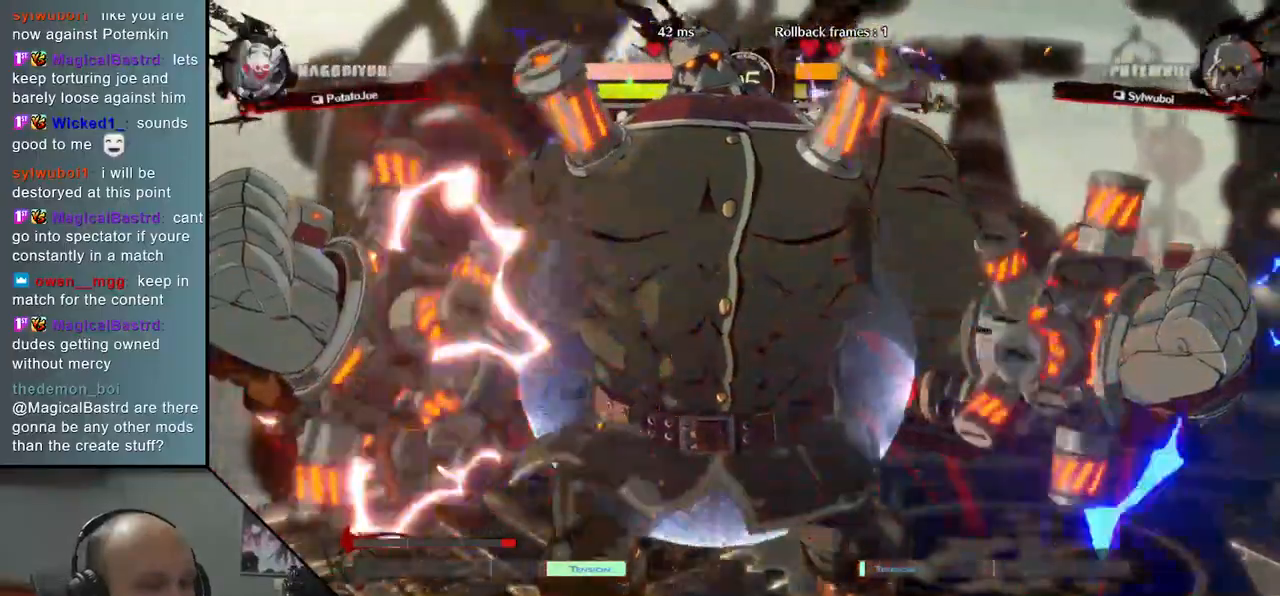
{"buttons": [], "left_stick": "left", "events": []}
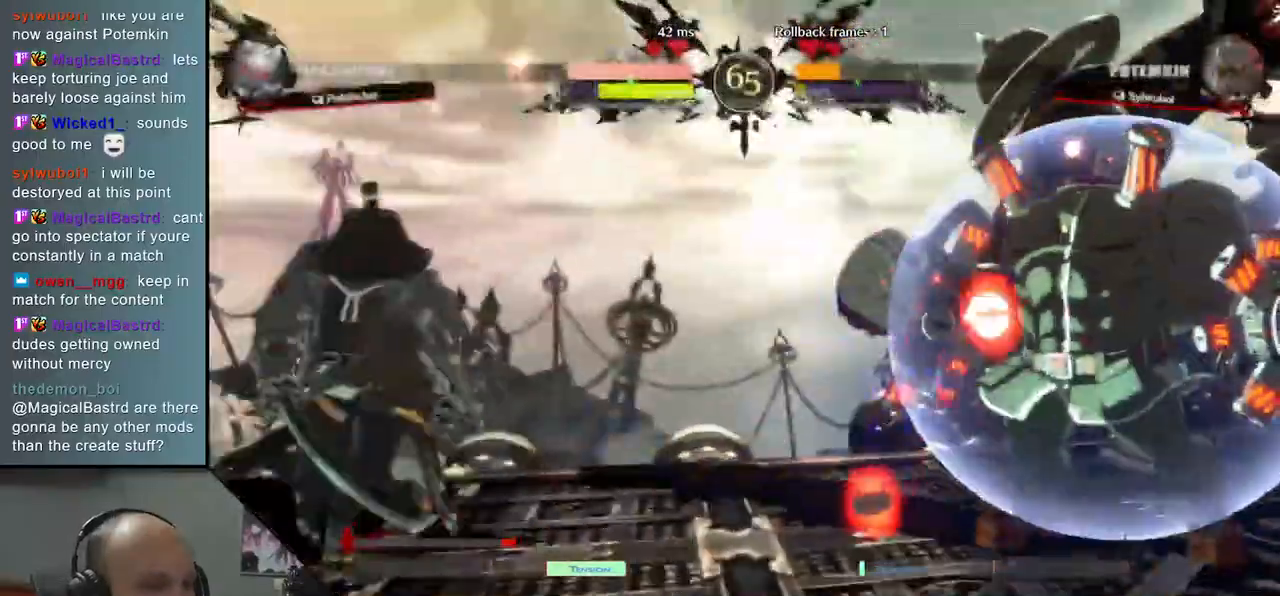
{"buttons": [], "left_stick": "left", "events": []}
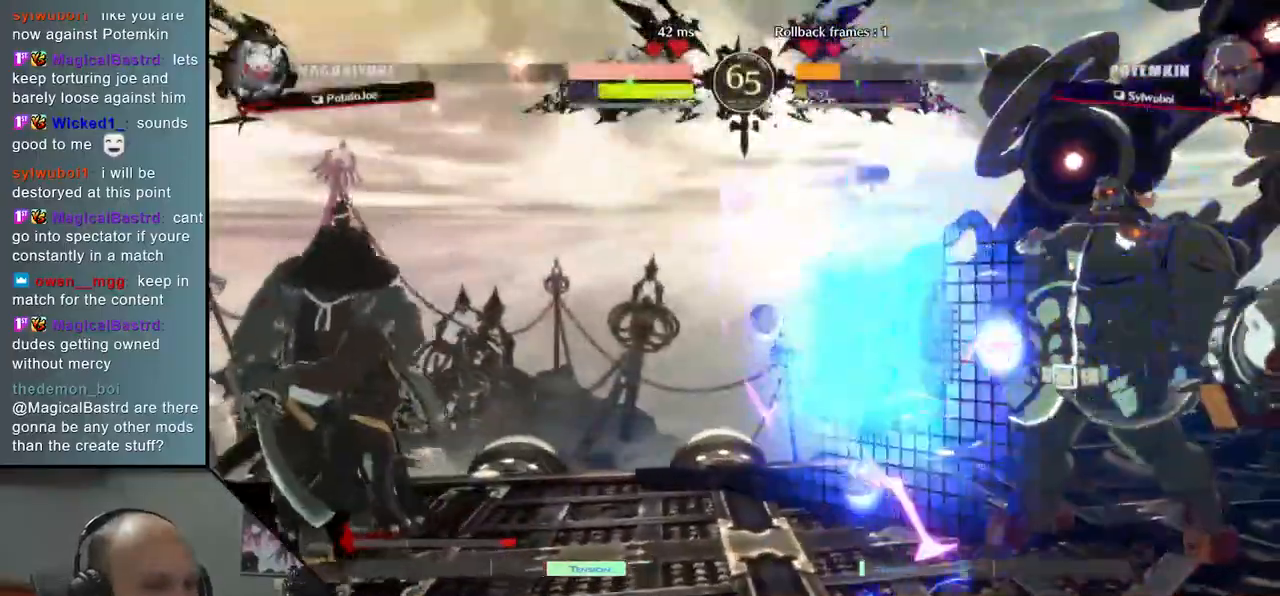
{"buttons": [], "left_stick": "left", "events": [[183, "left_stick", "down"], [317, "left_stick", "left"], [333, "L2", "down"], [450, "L2", "up"]]}
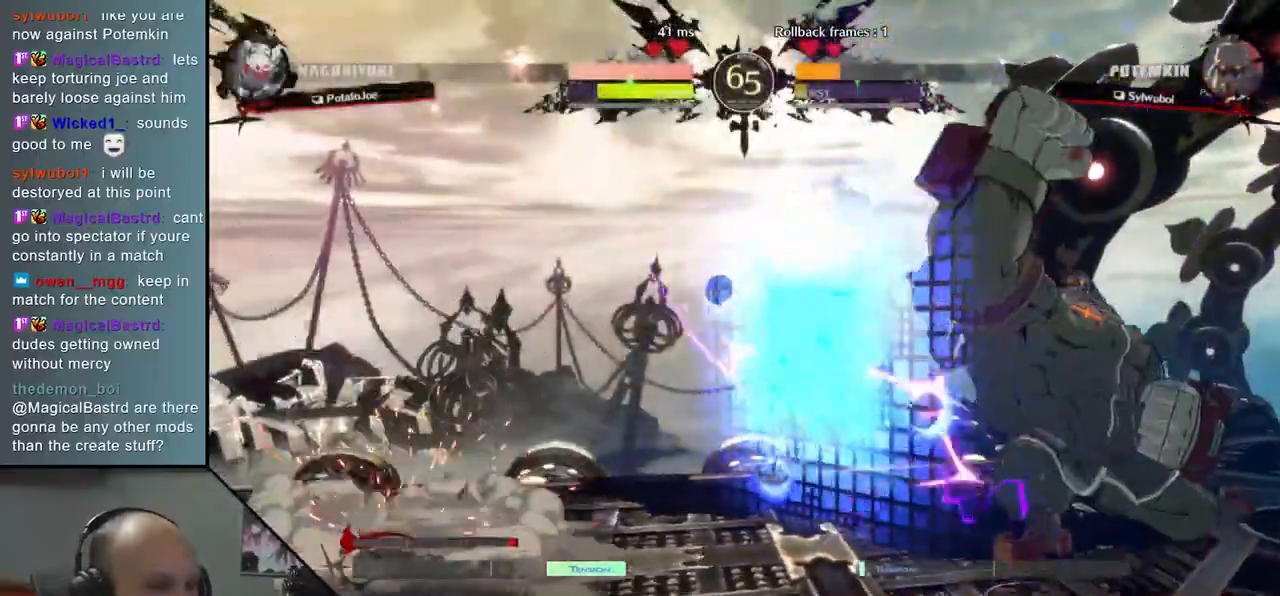
{"buttons": ["TRIANGLE"], "left_stick": "right", "events": [[383, "left_stick", "down"], [467, "left_stick", "right"], [483, "TRIANGLE", "down"]]}
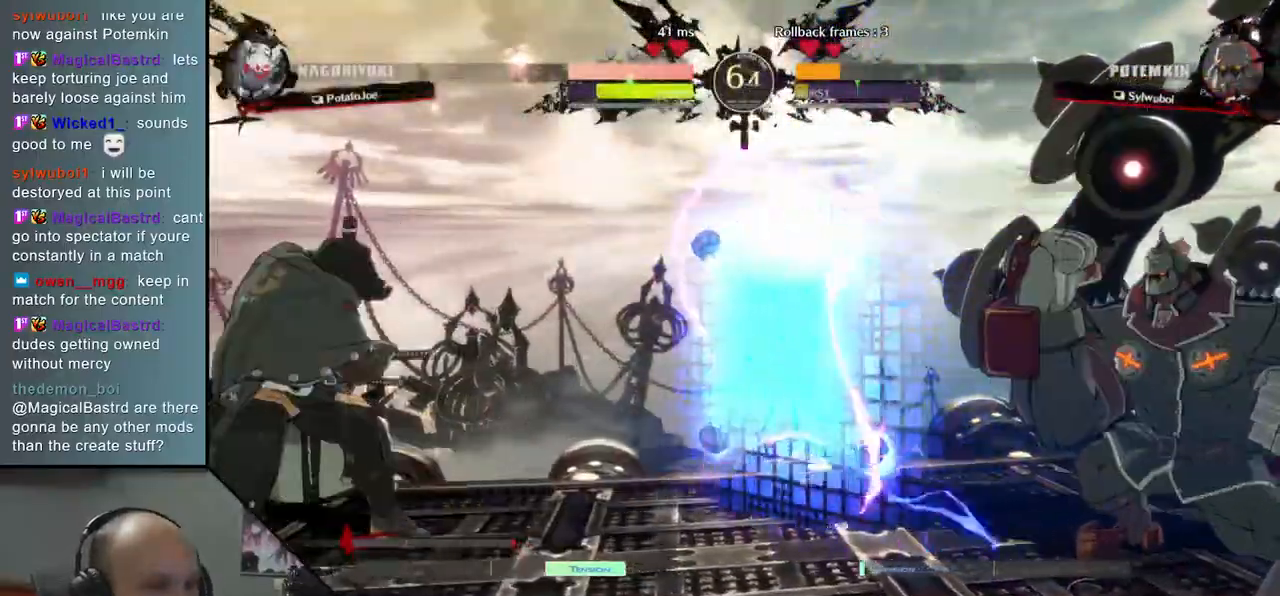
{"buttons": [], "left_stick": "left", "events": [[50, "left_stick", "center"], [100, "TRIANGLE", "up"], [100, "left_stick", "down-left"], [183, "left_stick", "down-right"], [233, "L2", "down"], [300, "left_stick", "left"], [333, "L2", "up"]]}
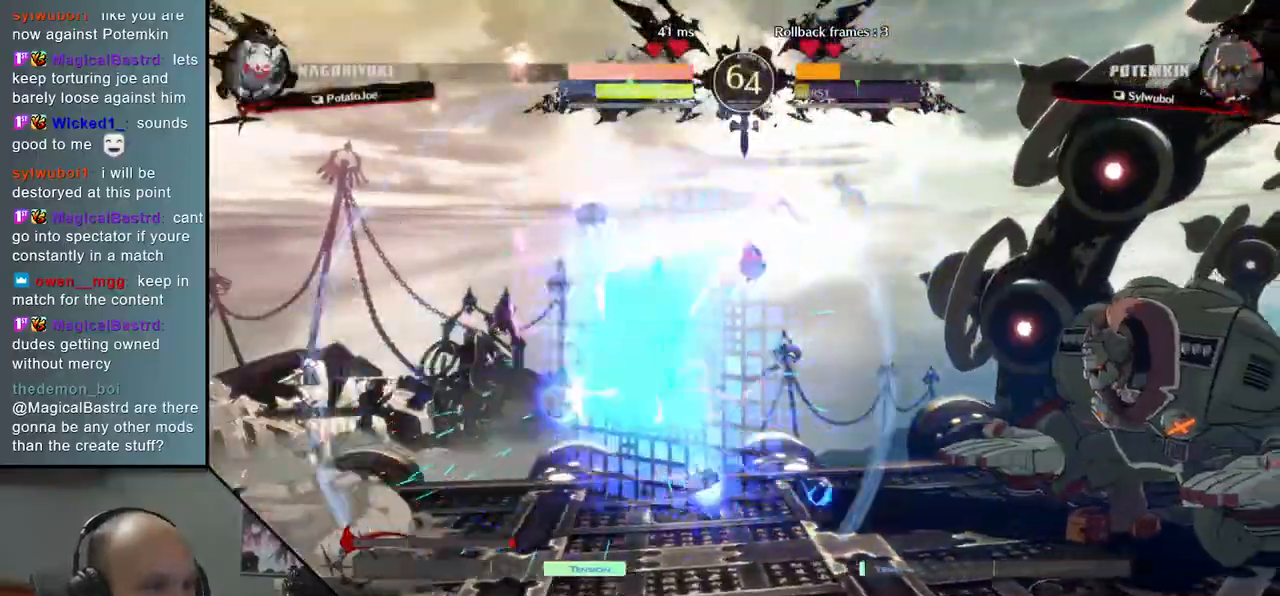
{"buttons": [], "left_stick": "left", "events": []}
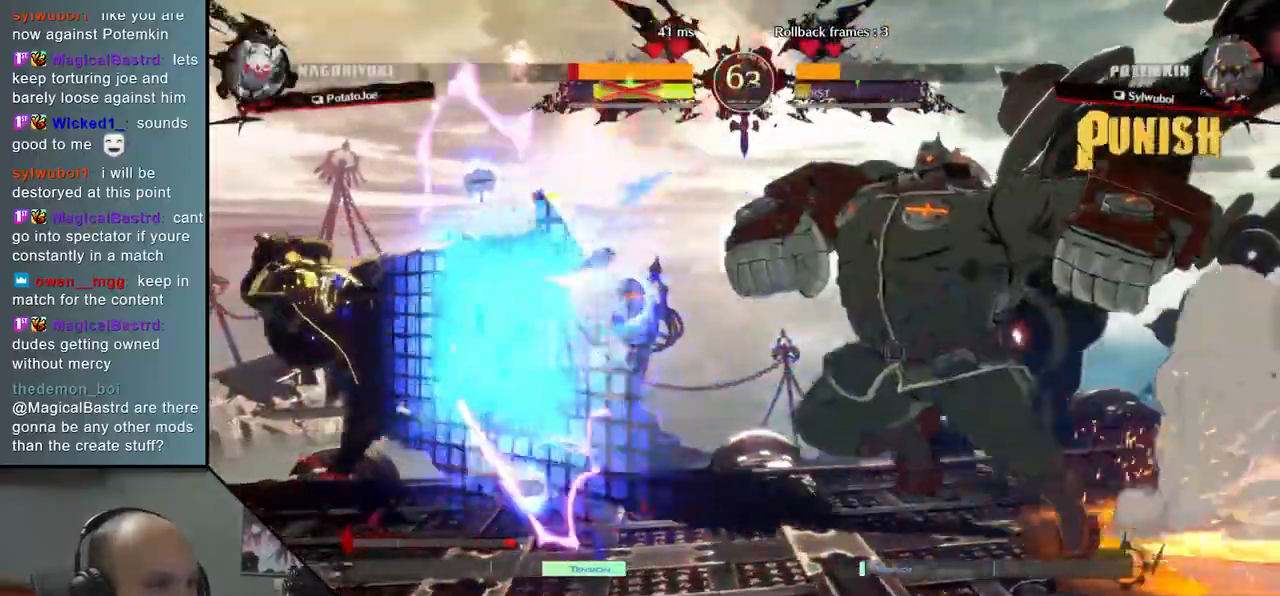
{"buttons": [], "left_stick": "left", "events": []}
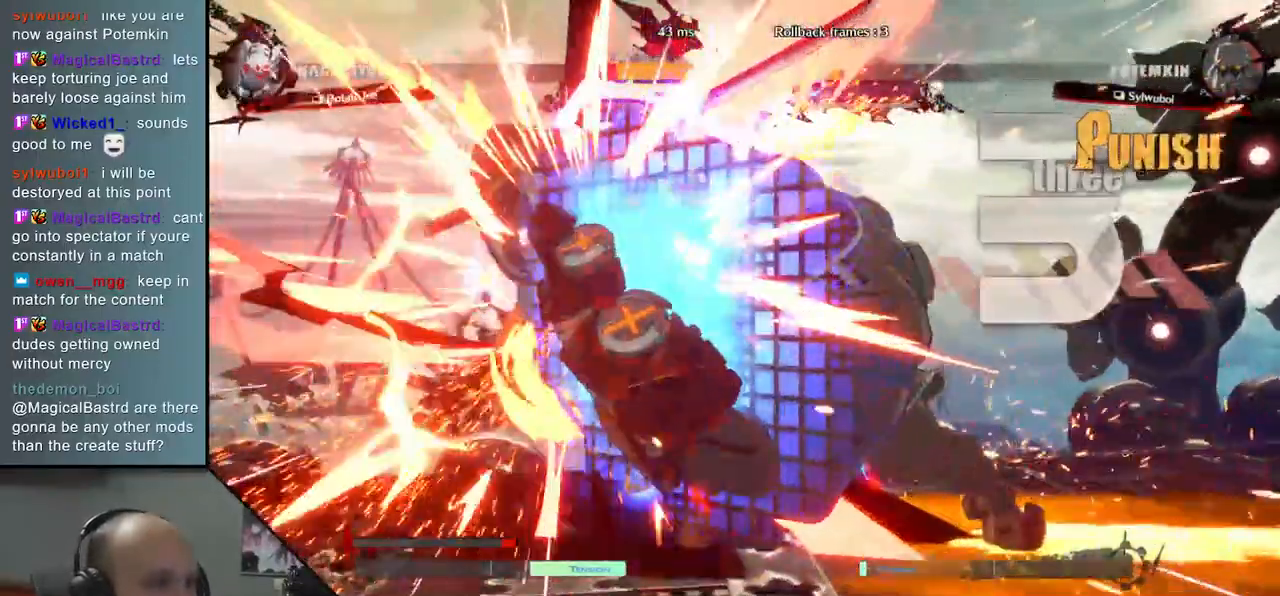
{"buttons": [], "left_stick": "left", "events": []}